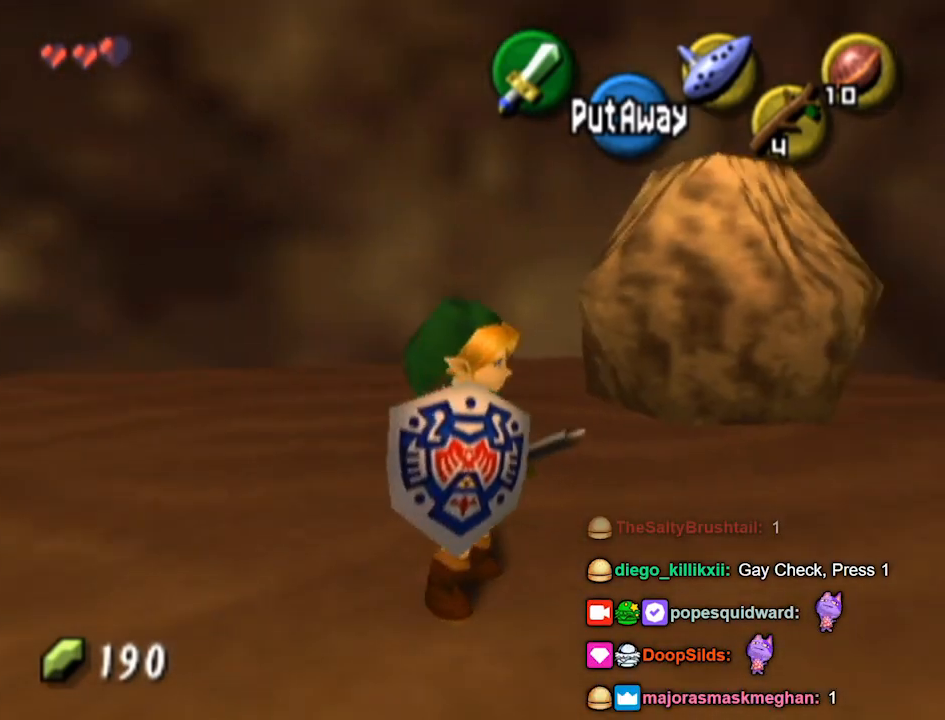
Gameplay with a controller (Nintendo layout); each line is a JSON object with the inputs held at the frame after it. "events" lists button and stick changes between this image and that frame as [ms after this image, input, new state], when the widget could be followed in between. Not read: L3 R3.
{"buttons": [], "left_stick": "center", "right_stick": "center", "events": []}
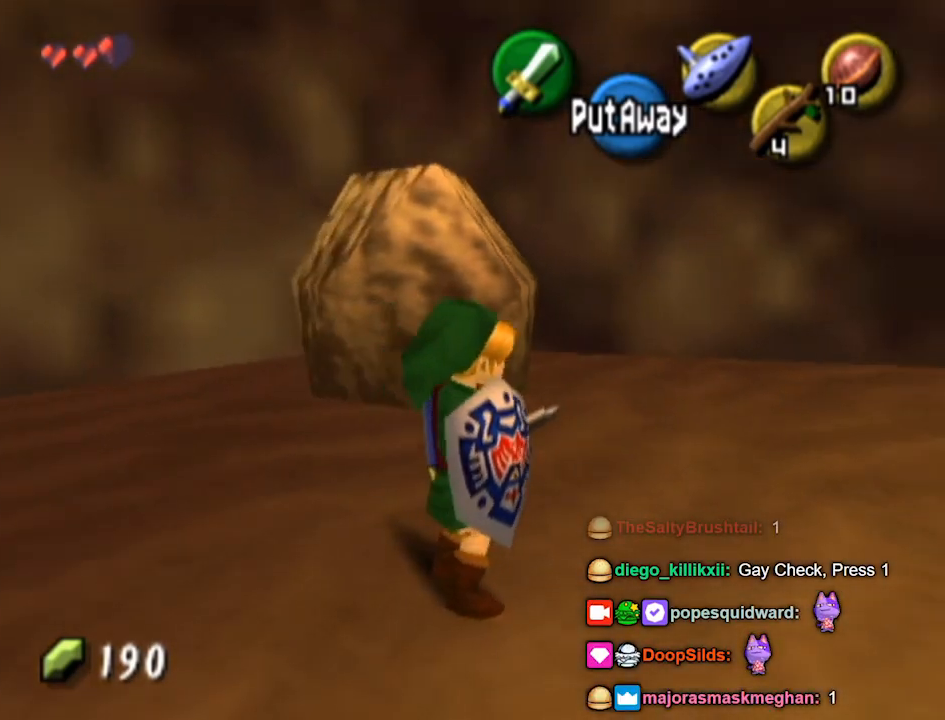
{"buttons": [], "left_stick": "center", "right_stick": "center", "events": []}
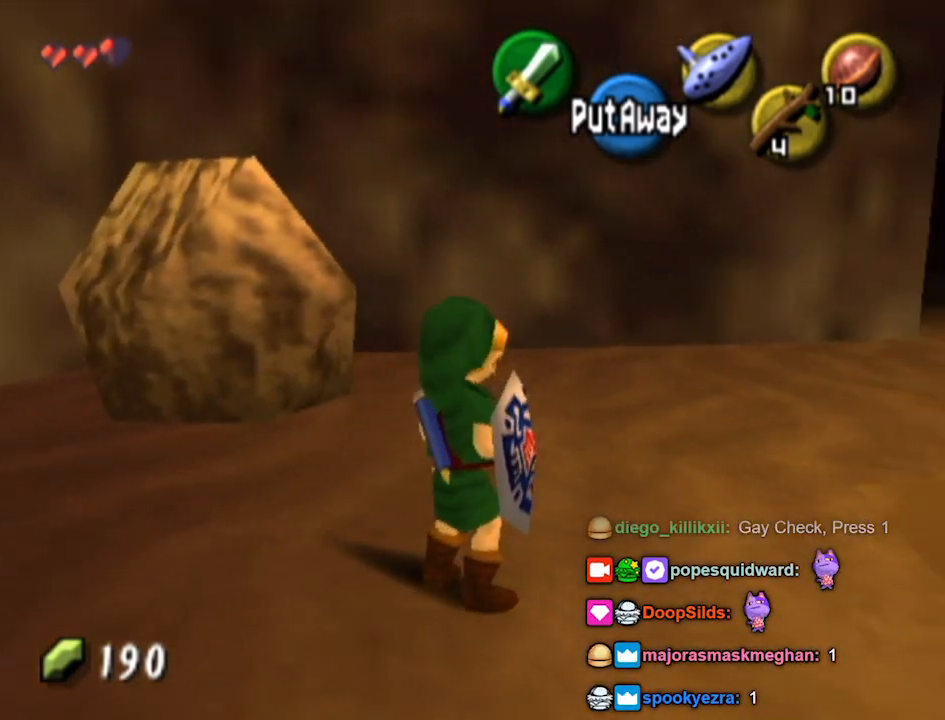
{"buttons": [], "left_stick": "center", "right_stick": "center", "events": []}
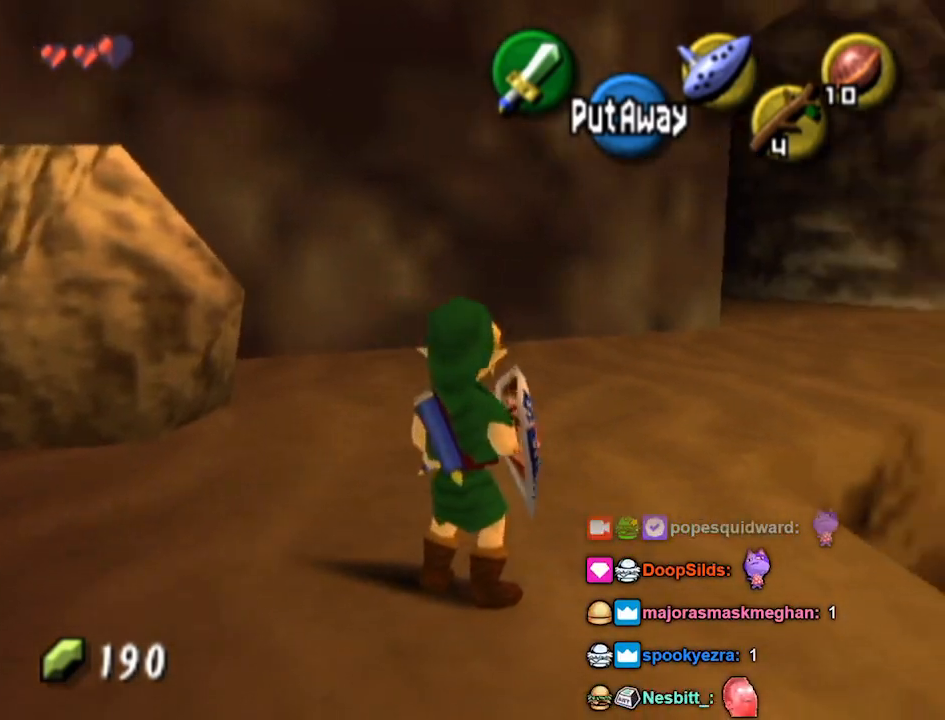
{"buttons": [], "left_stick": "center", "right_stick": "center", "events": []}
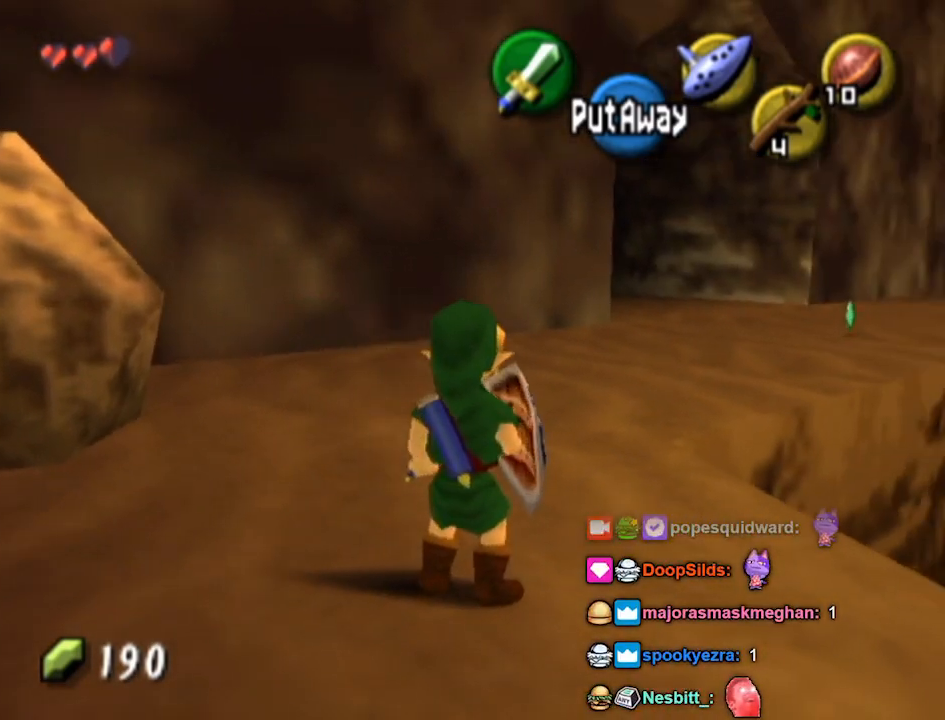
{"buttons": [], "left_stick": "center", "right_stick": "center", "events": []}
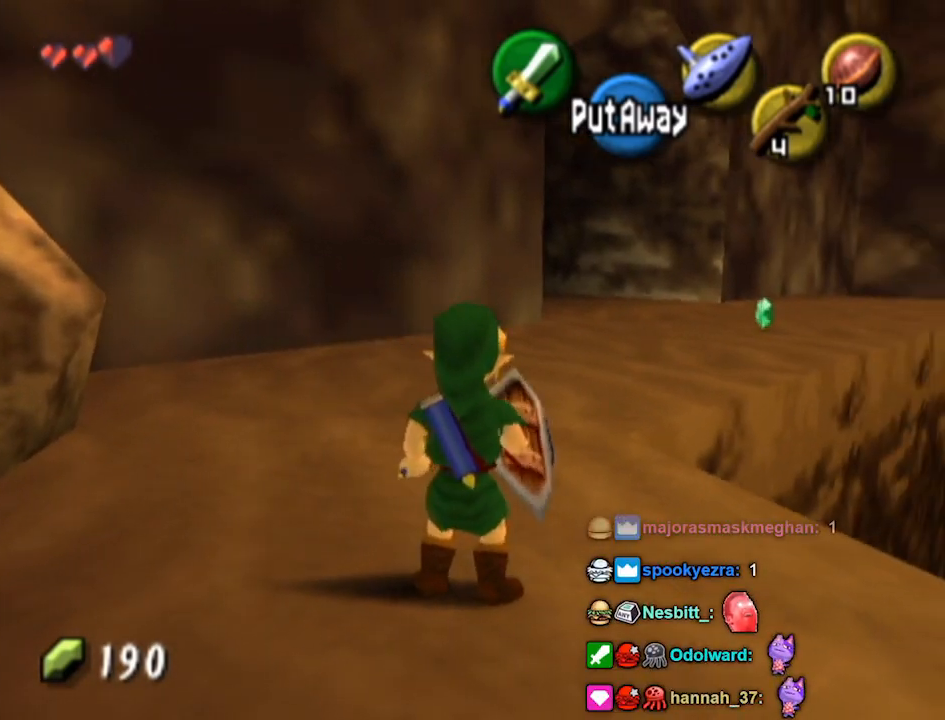
{"buttons": ["L1"], "left_stick": "down", "right_stick": "center", "events": [[367, "left_stick", "down"], [433, "L1", "down"]]}
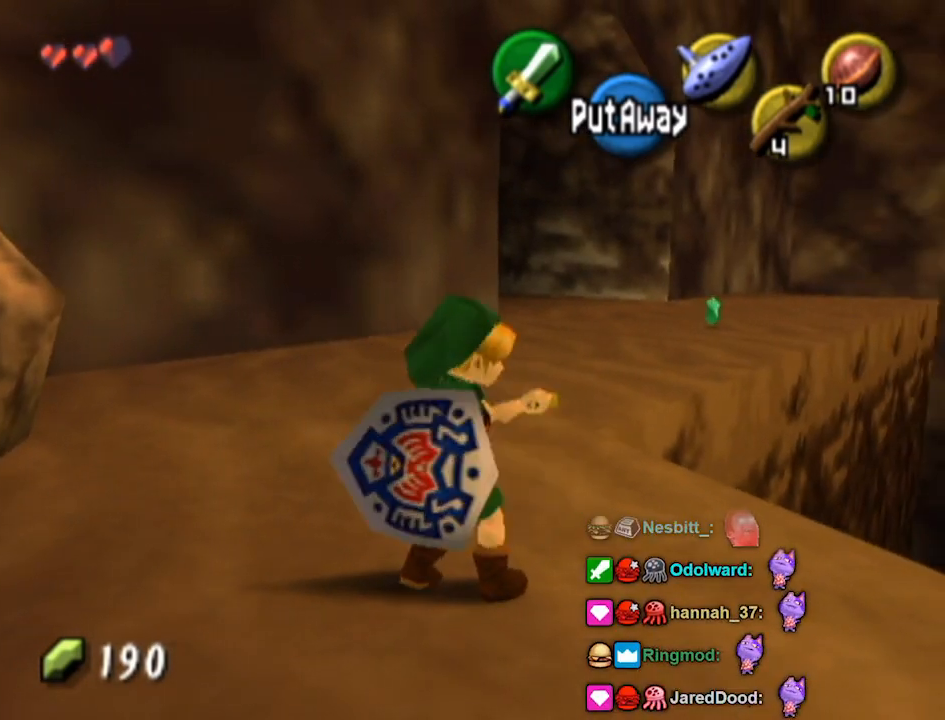
{"buttons": [], "left_stick": "up", "right_stick": "center", "events": [[33, "left_stick", "center"], [300, "L1", "up"], [300, "left_stick", "up"]]}
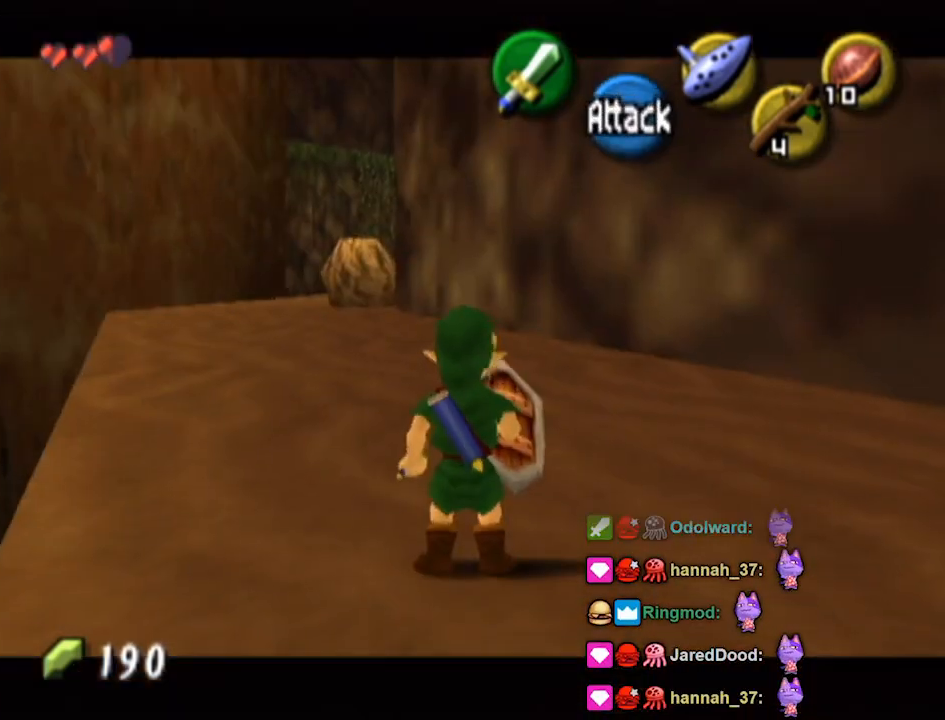
{"buttons": [], "left_stick": "up", "right_stick": "center", "events": [[133, "A", "down"], [167, "A", "up"]]}
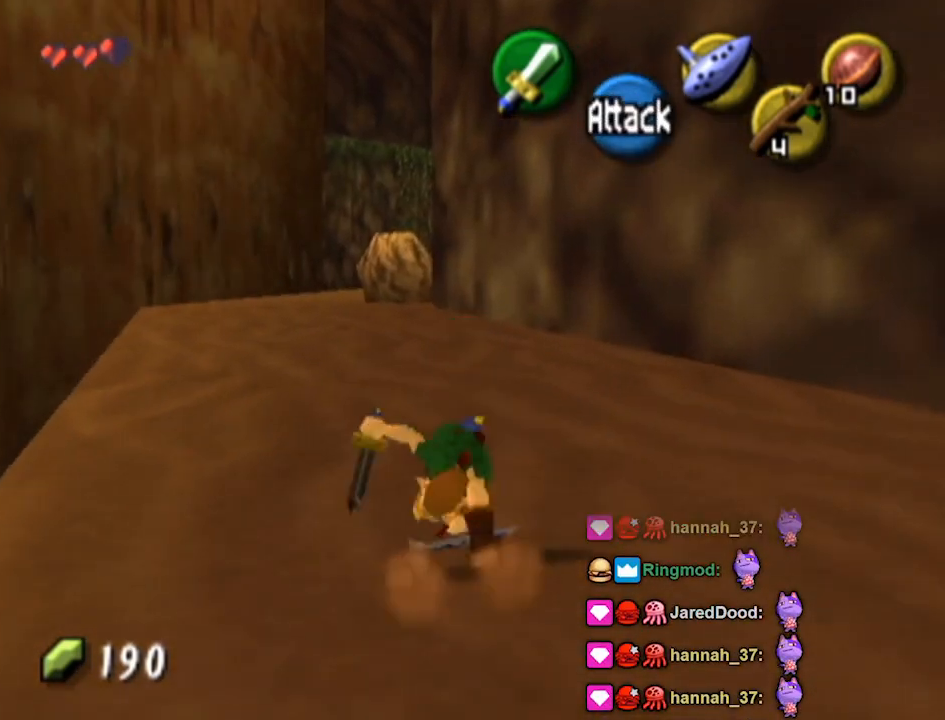
{"buttons": ["A"], "left_stick": "up", "right_stick": "center", "events": [[500, "A", "down"]]}
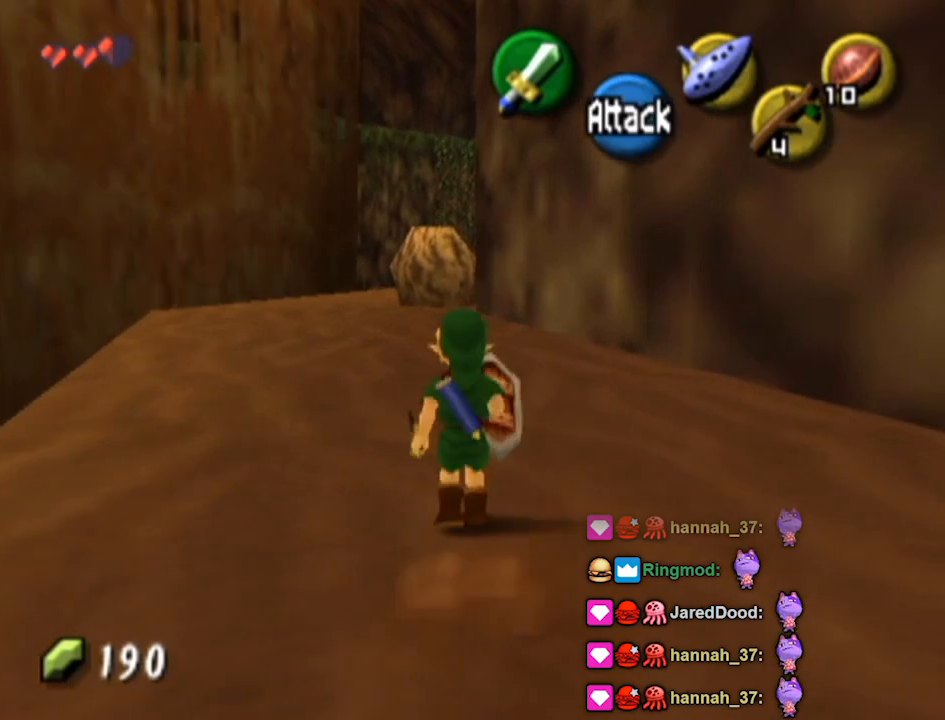
{"buttons": [], "left_stick": "up", "right_stick": "center", "events": [[433, "A", "up"]]}
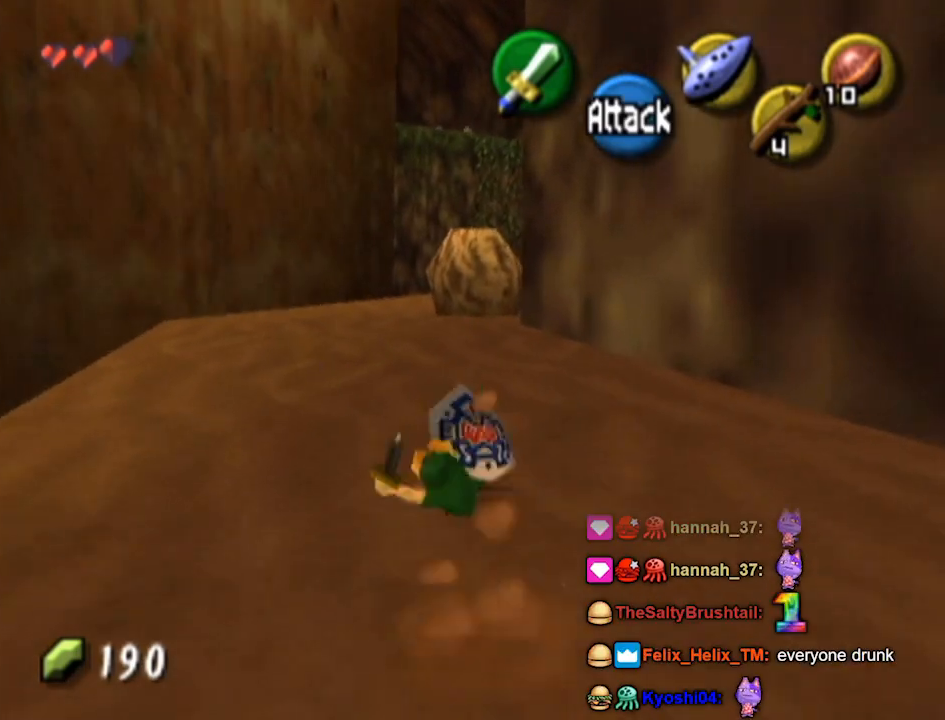
{"buttons": ["A"], "left_stick": "up", "right_stick": "center", "events": [[333, "A", "down"]]}
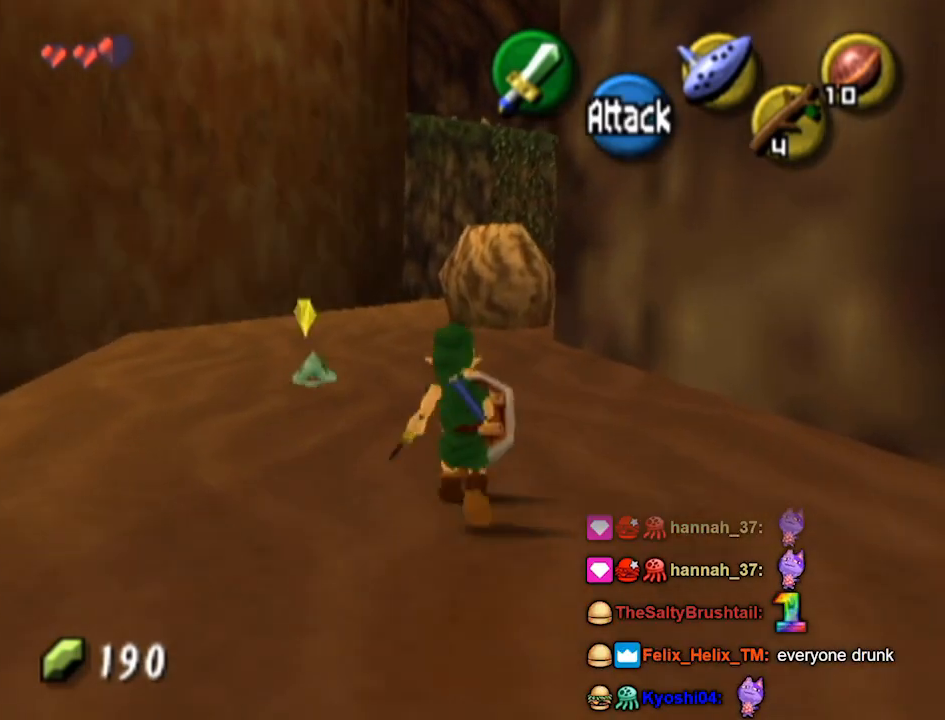
{"buttons": [], "left_stick": "up", "right_stick": "center", "events": [[267, "A", "up"]]}
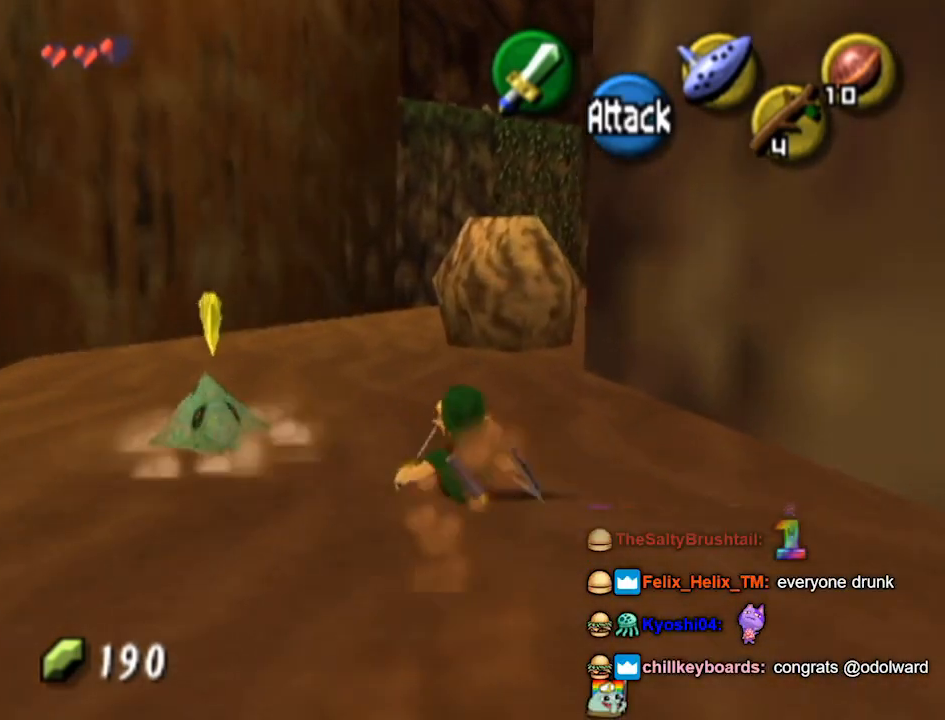
{"buttons": ["A"], "left_stick": "up", "right_stick": "center", "events": [[167, "A", "down"]]}
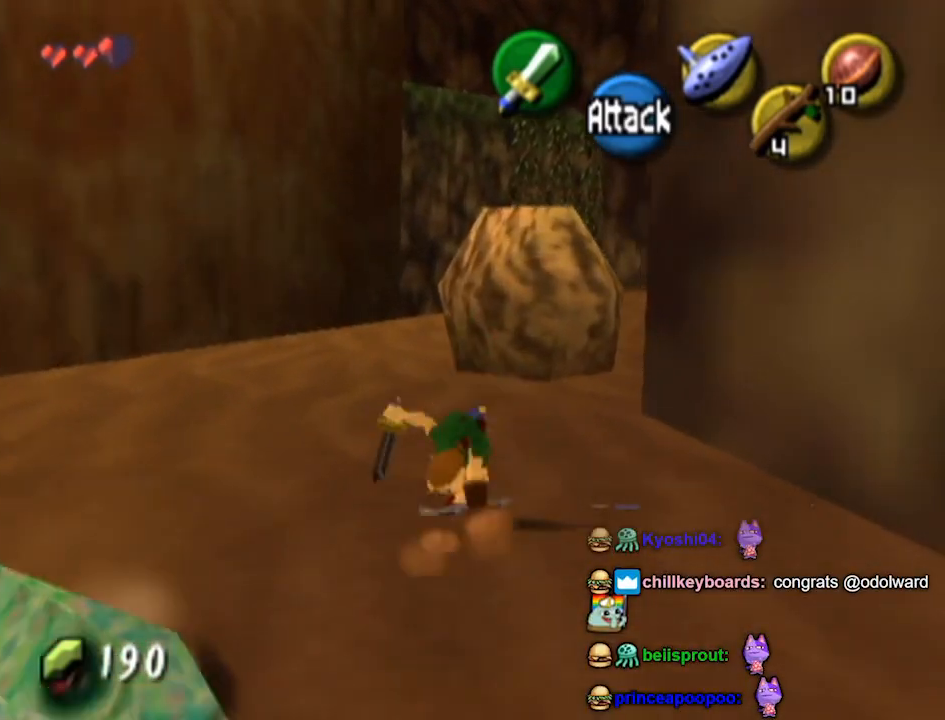
{"buttons": [], "left_stick": "up-left", "right_stick": "center", "events": [[33, "A", "up"], [233, "left_stick", "up-left"]]}
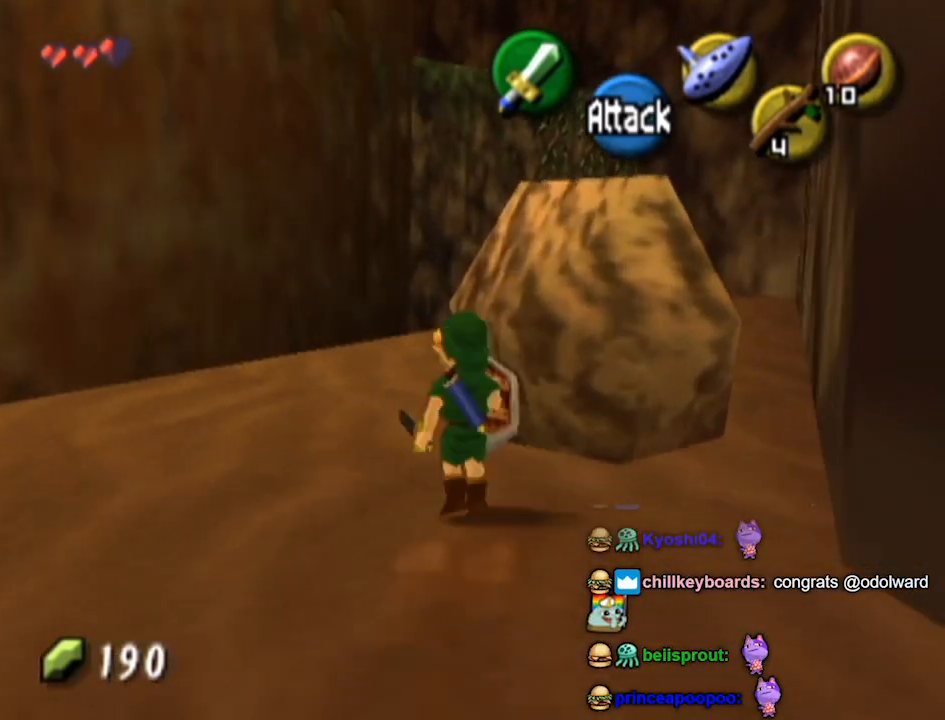
{"buttons": ["A", "L1"], "left_stick": "up-right", "right_stick": "center", "events": [[33, "left_stick", "up"], [333, "left_stick", "up-right"], [433, "A", "down"], [467, "L1", "down"]]}
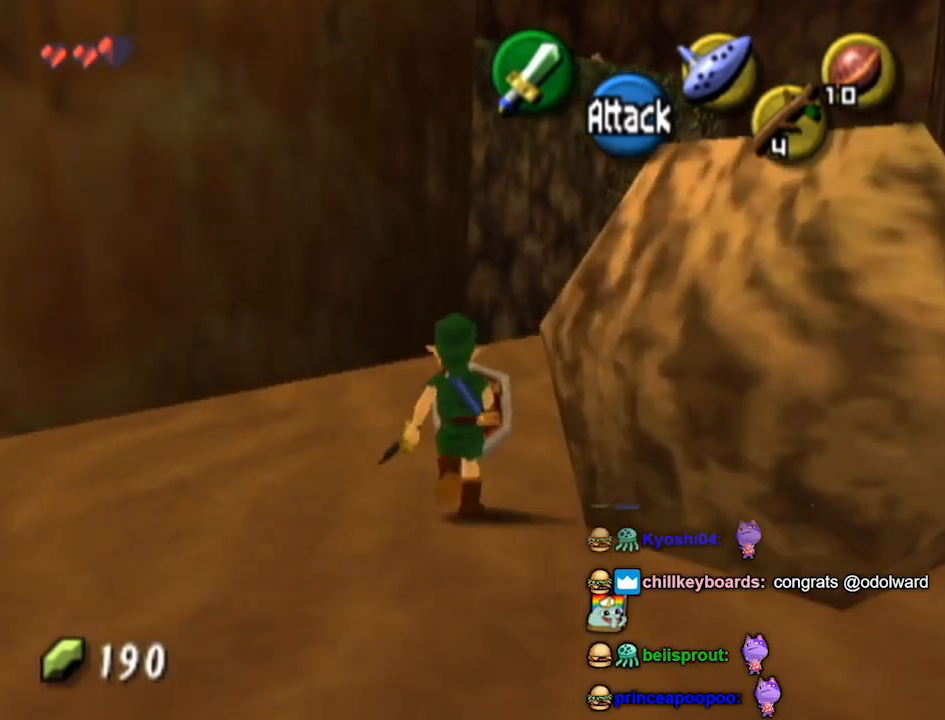
{"buttons": [], "left_stick": "up", "right_stick": "center", "events": [[33, "A", "up"], [200, "L1", "up"], [267, "left_stick", "up"]]}
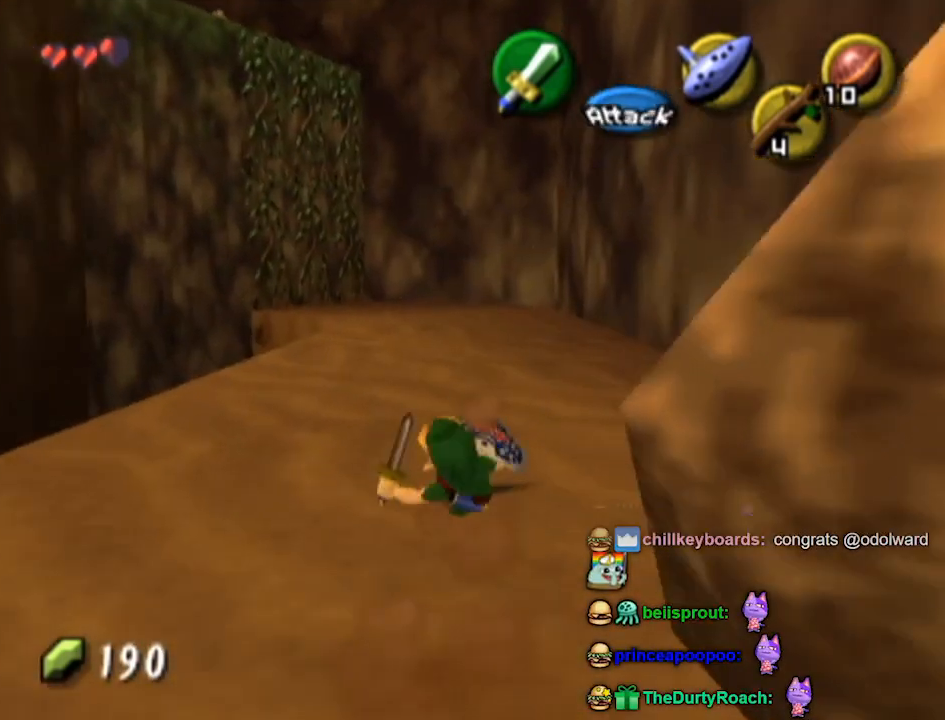
{"buttons": [], "left_stick": "up", "right_stick": "center", "events": []}
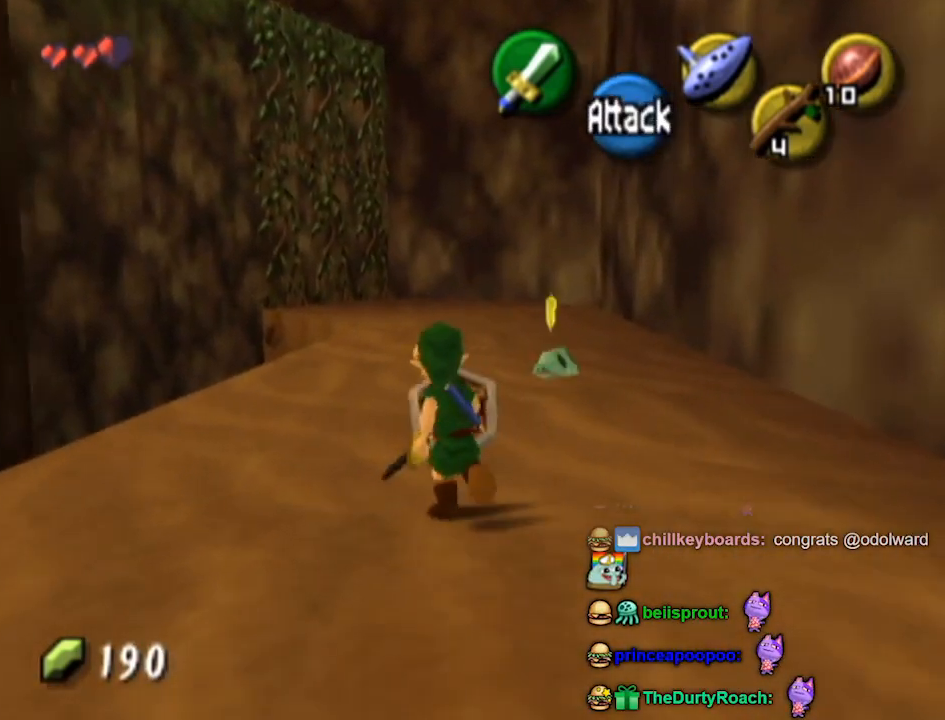
{"buttons": ["A"], "left_stick": "up", "right_stick": "center", "events": [[167, "A", "down"]]}
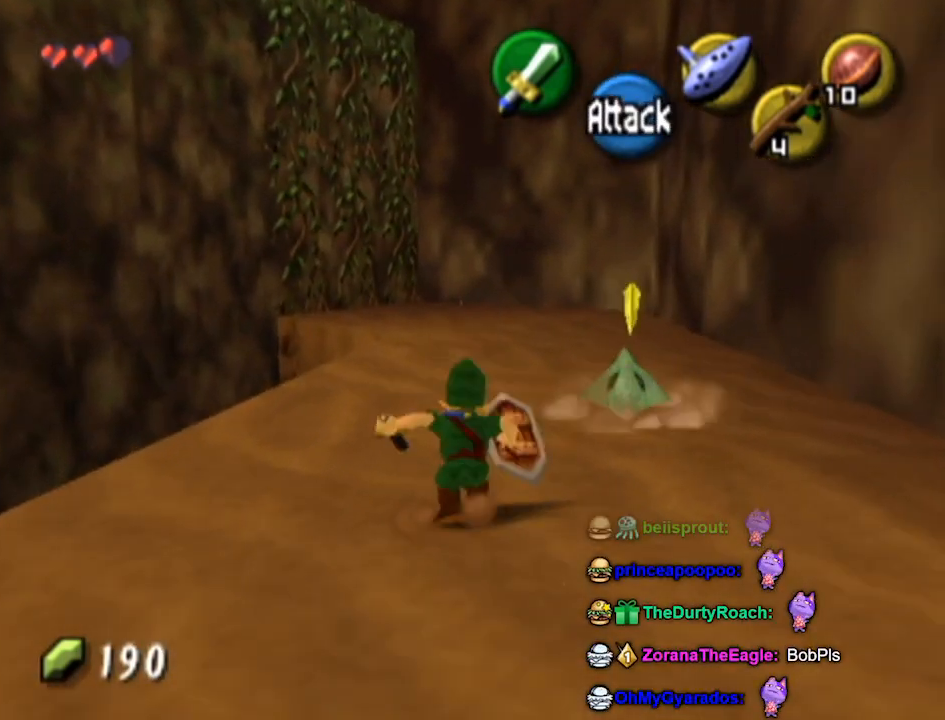
{"buttons": [], "left_stick": "up", "right_stick": "center", "events": [[100, "A", "up"]]}
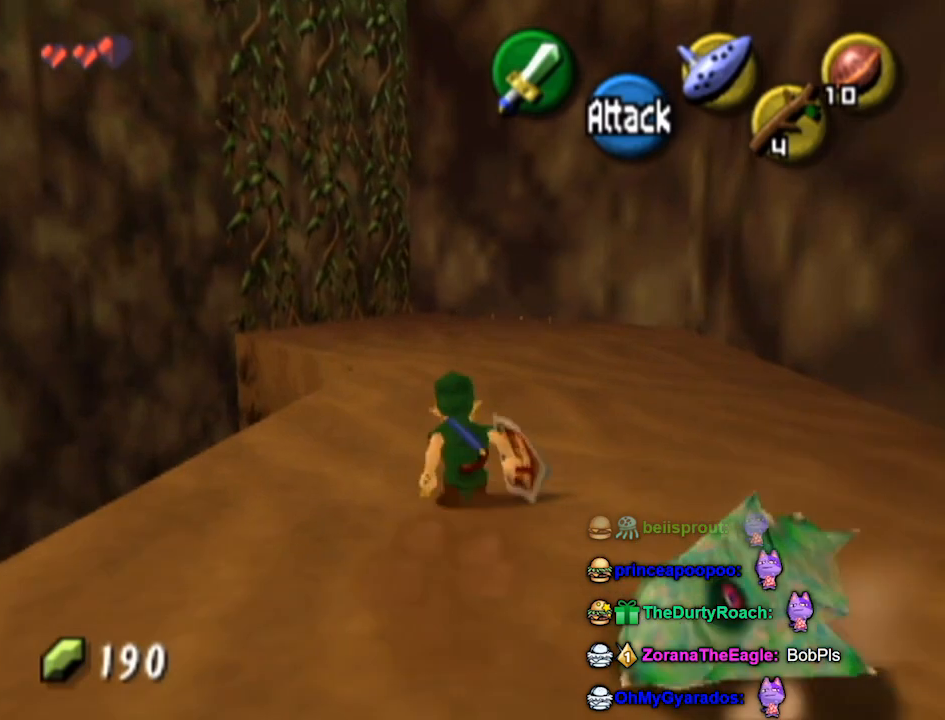
{"buttons": ["A"], "left_stick": "up", "right_stick": "center", "events": [[100, "A", "down"]]}
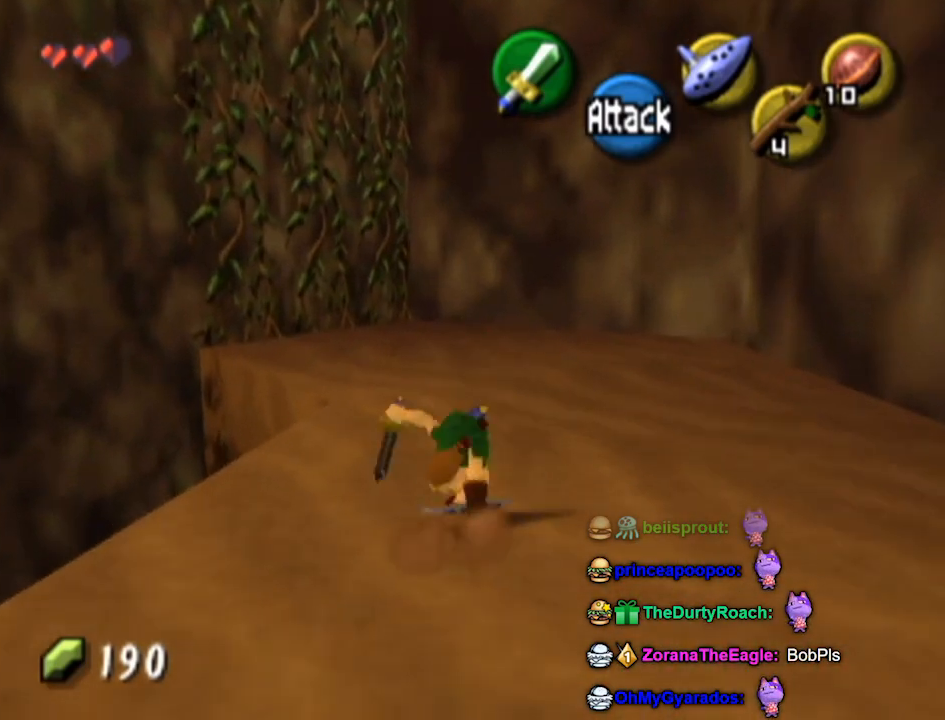
{"buttons": [], "left_stick": "up-left", "right_stick": "center", "events": [[67, "A", "up"], [300, "left_stick", "up-left"]]}
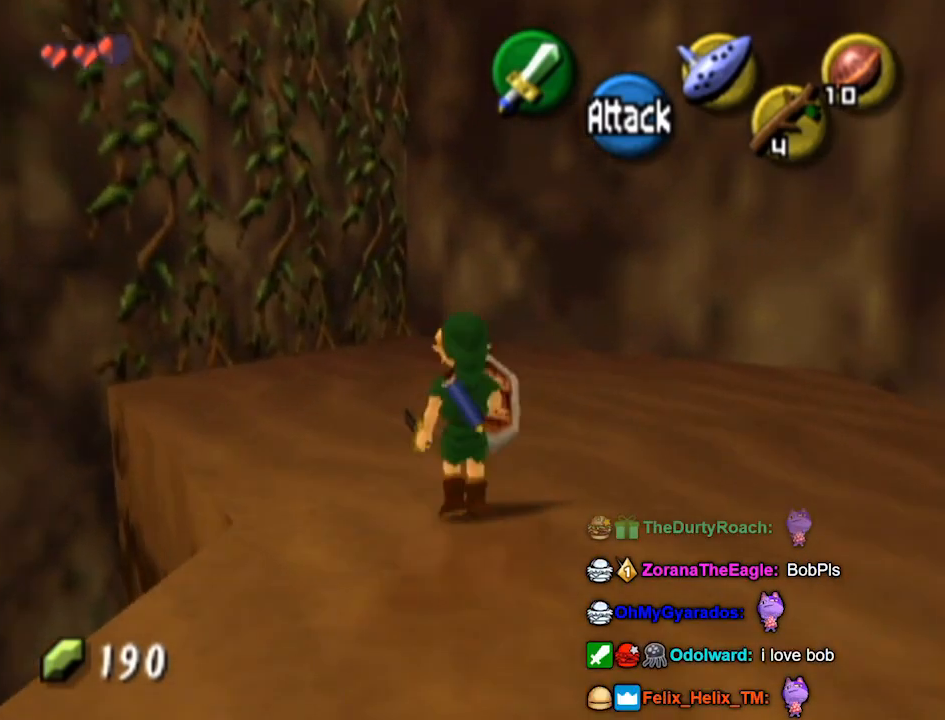
{"buttons": [], "left_stick": "up", "right_stick": "center", "events": [[33, "A", "down"], [67, "A", "up"], [67, "L1", "down"], [300, "left_stick", "up"], [333, "L1", "up"]]}
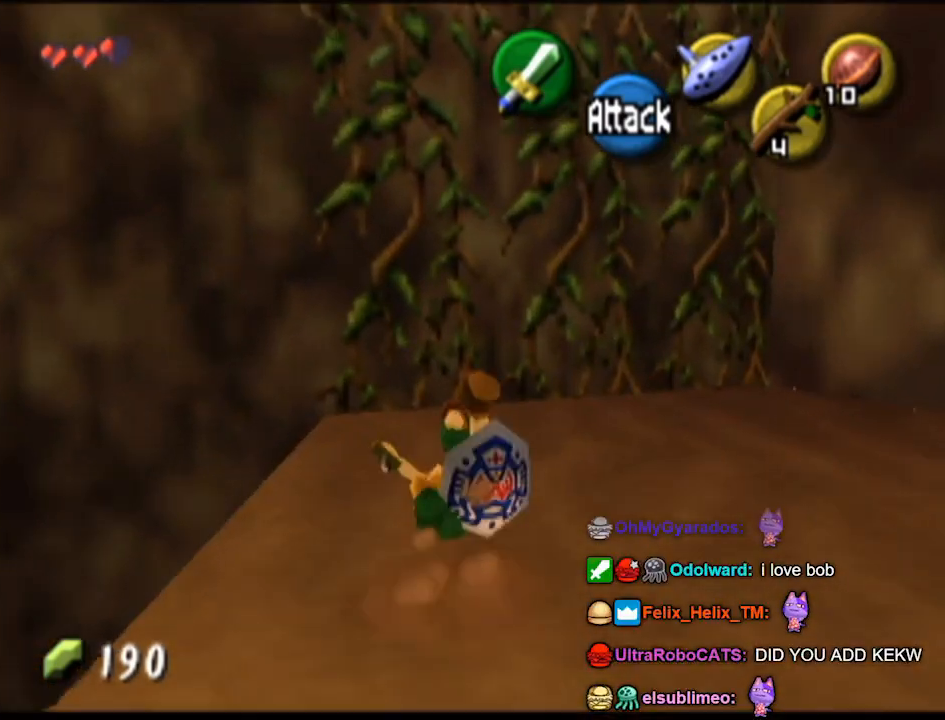
{"buttons": [], "left_stick": "up", "right_stick": "center", "events": []}
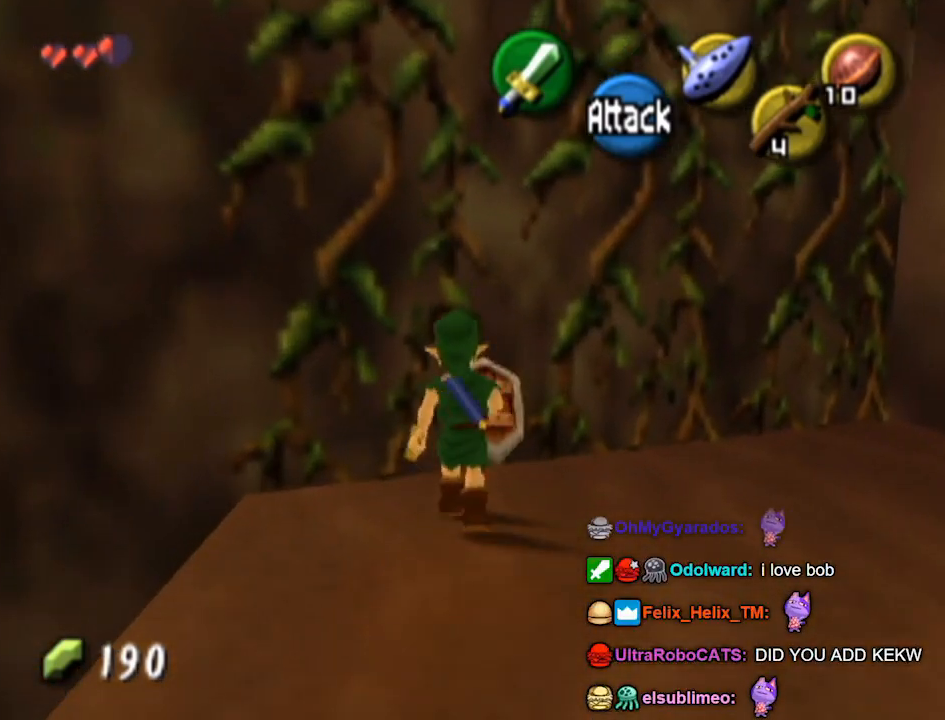
{"buttons": [], "left_stick": "up", "right_stick": "center", "events": []}
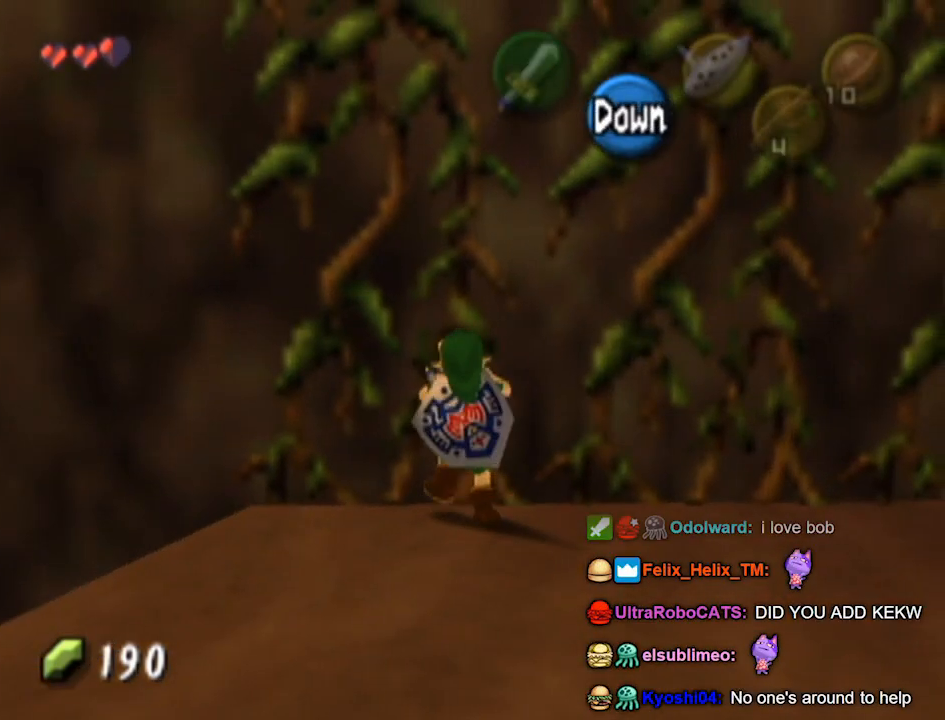
{"buttons": [], "left_stick": "up", "right_stick": "center", "events": []}
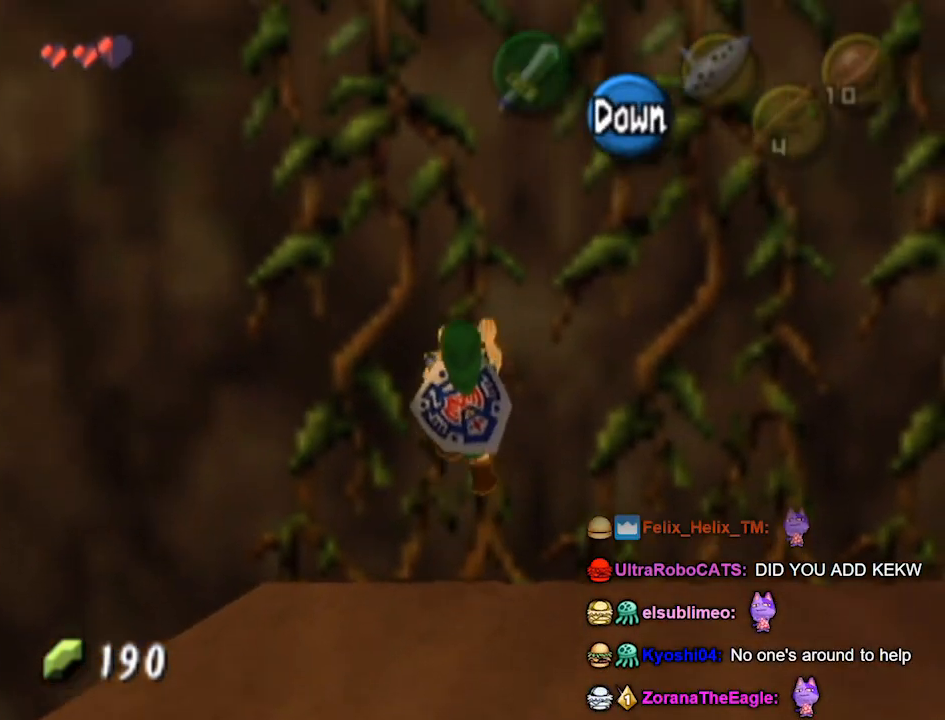
{"buttons": [], "left_stick": "up", "right_stick": "center", "events": []}
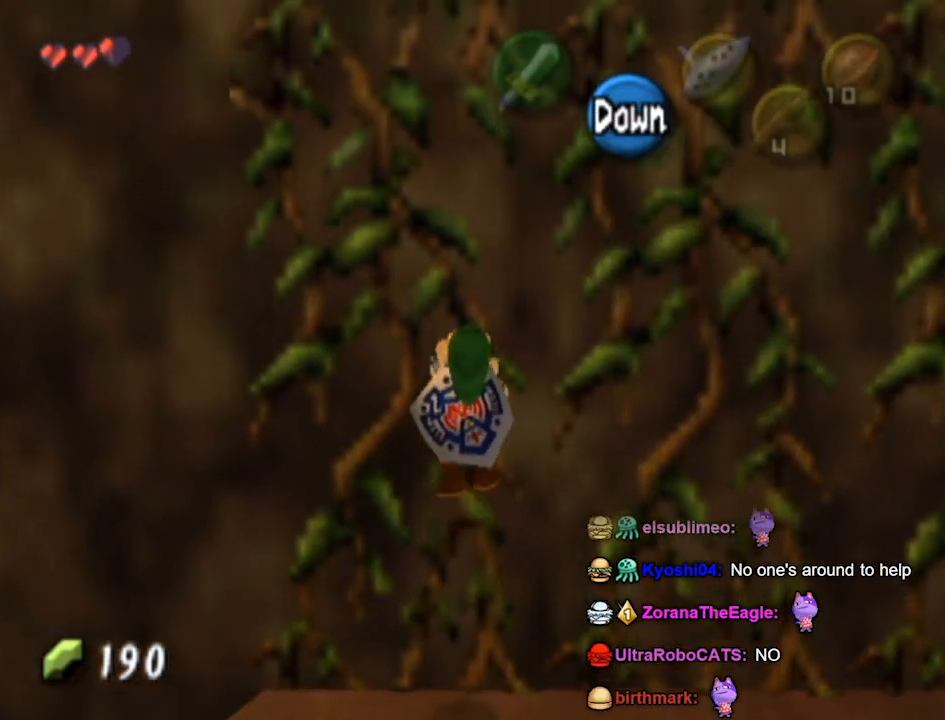
{"buttons": [], "left_stick": "up", "right_stick": "center", "events": []}
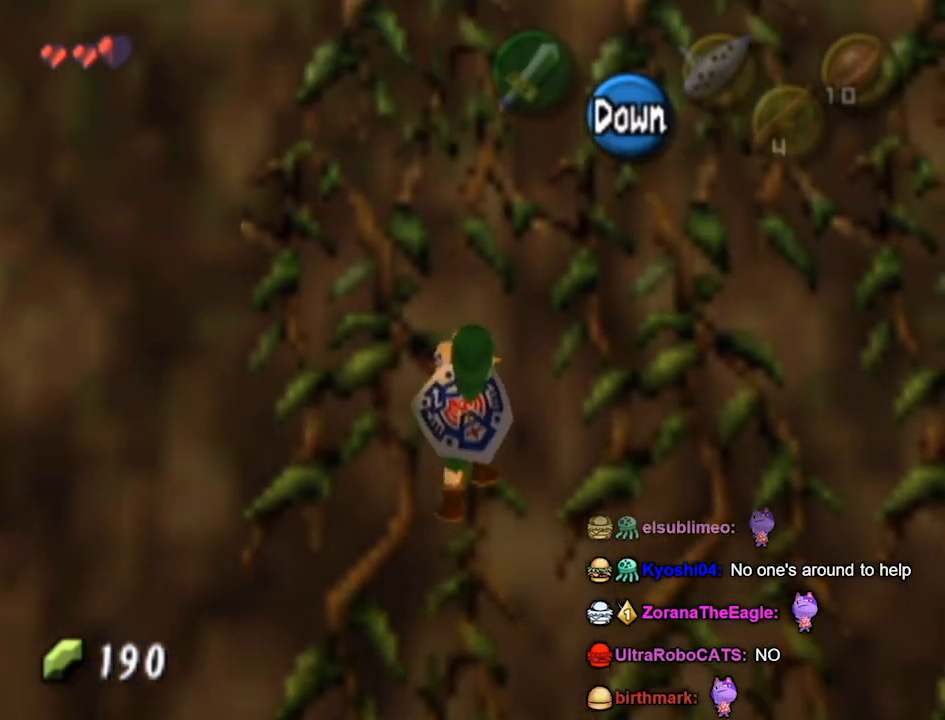
{"buttons": [], "left_stick": "up", "right_stick": "center", "events": []}